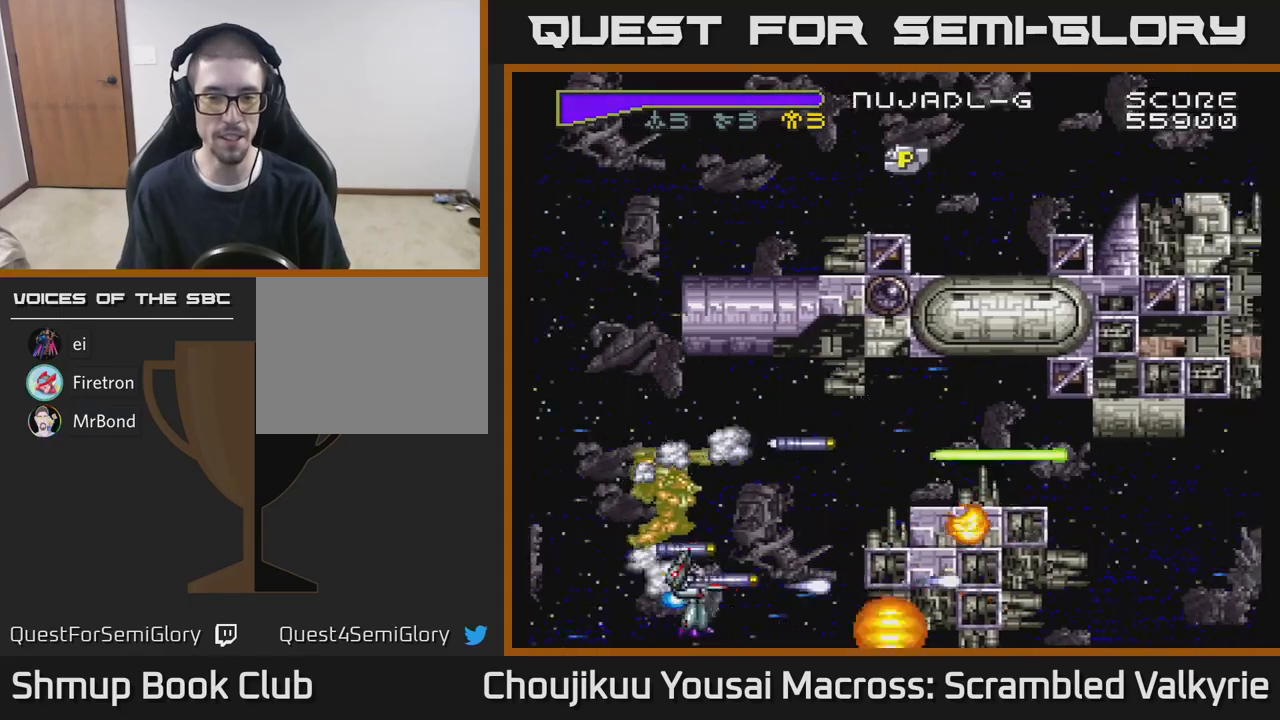
Gameplay with a controller (Xbox layout); each line is a JSON object with the inputs held at the frame after it. "events" lists button and stick changes between this image and that frame as [ms after this image, input, new state], when the widget could be followed in between. Not read: L3 R3 left_stick right_stick.
{"buttons": ["A", "DPAD_UP"], "events": [[117, "DPAD_LEFT", "up"], [150, "DPAD_RIGHT", "down"], [400, "DPAD_UP", "down"], [417, "DPAD_RIGHT", "up"]]}
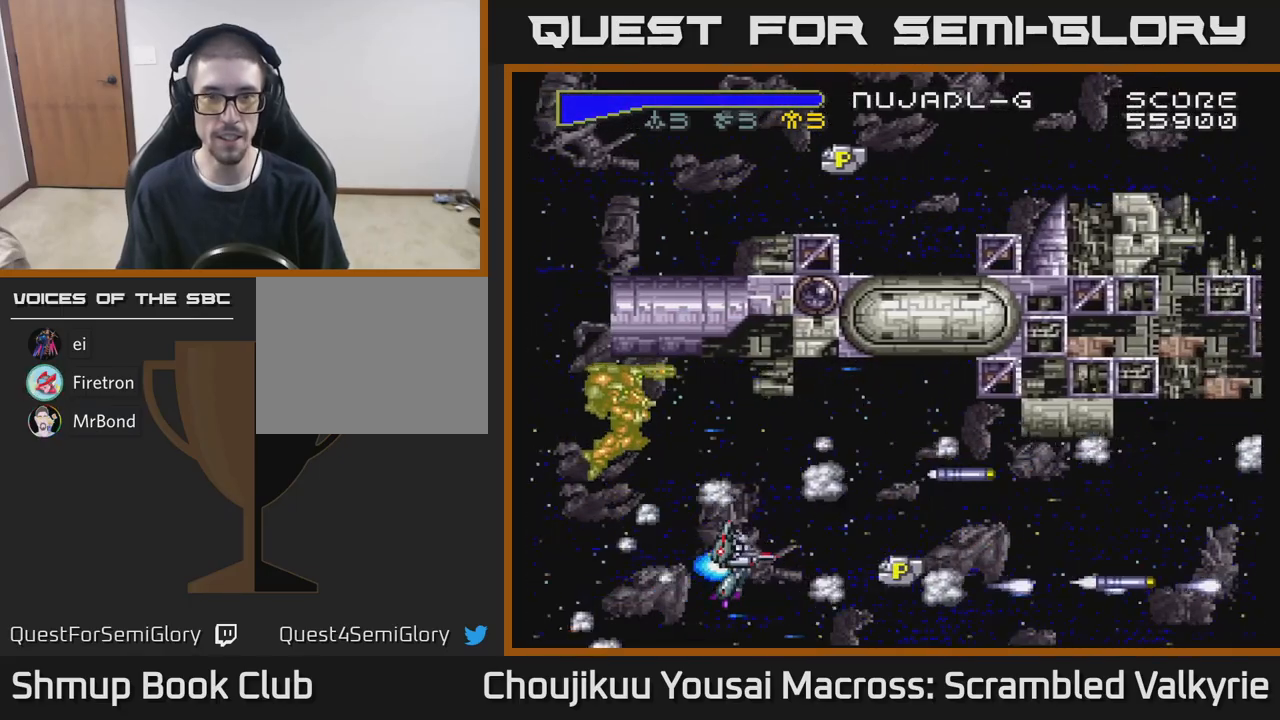
{"buttons": ["A", "DPAD_RIGHT"], "events": [[50, "DPAD_RIGHT", "down"], [67, "DPAD_UP", "up"], [233, "DPAD_DOWN", "down"], [417, "DPAD_DOWN", "up"]]}
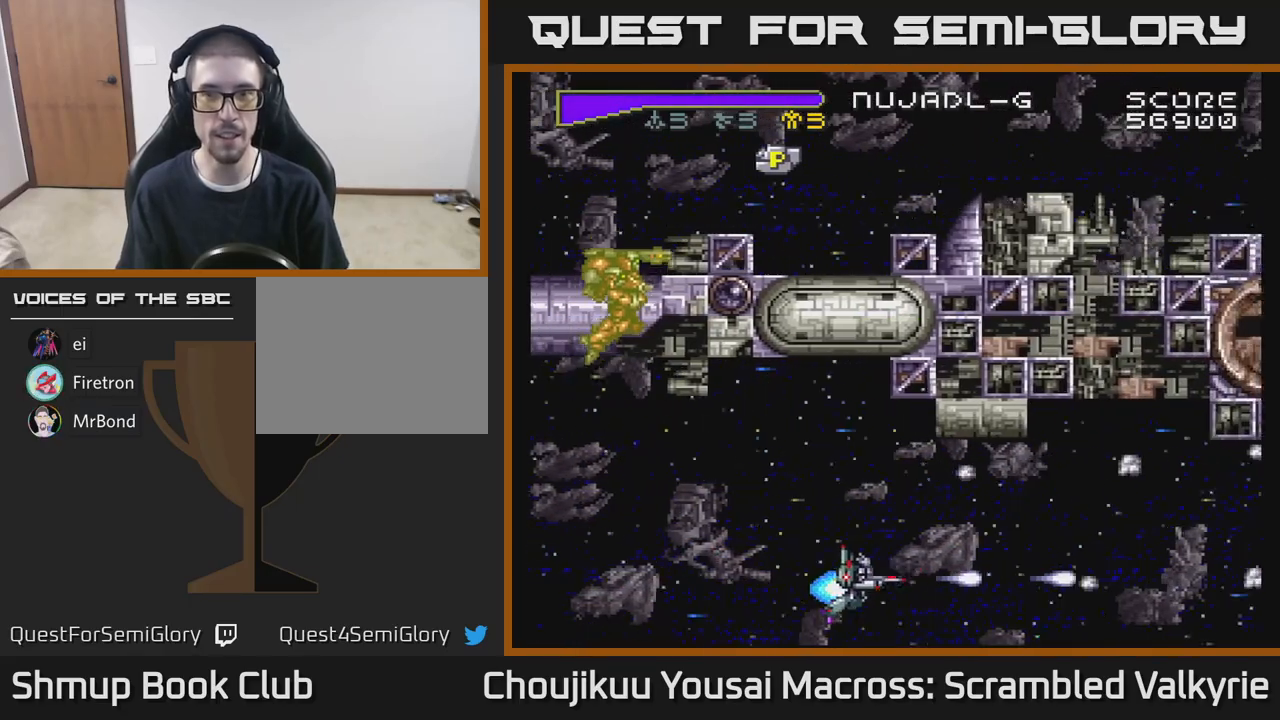
{"buttons": ["A"], "events": [[33, "DPAD_UP", "down"], [100, "DPAD_UP", "up"], [133, "DPAD_RIGHT", "up"], [150, "DPAD_DOWN", "down"], [250, "DPAD_DOWN", "up"], [283, "DPAD_UP", "down"], [500, "DPAD_UP", "up"]]}
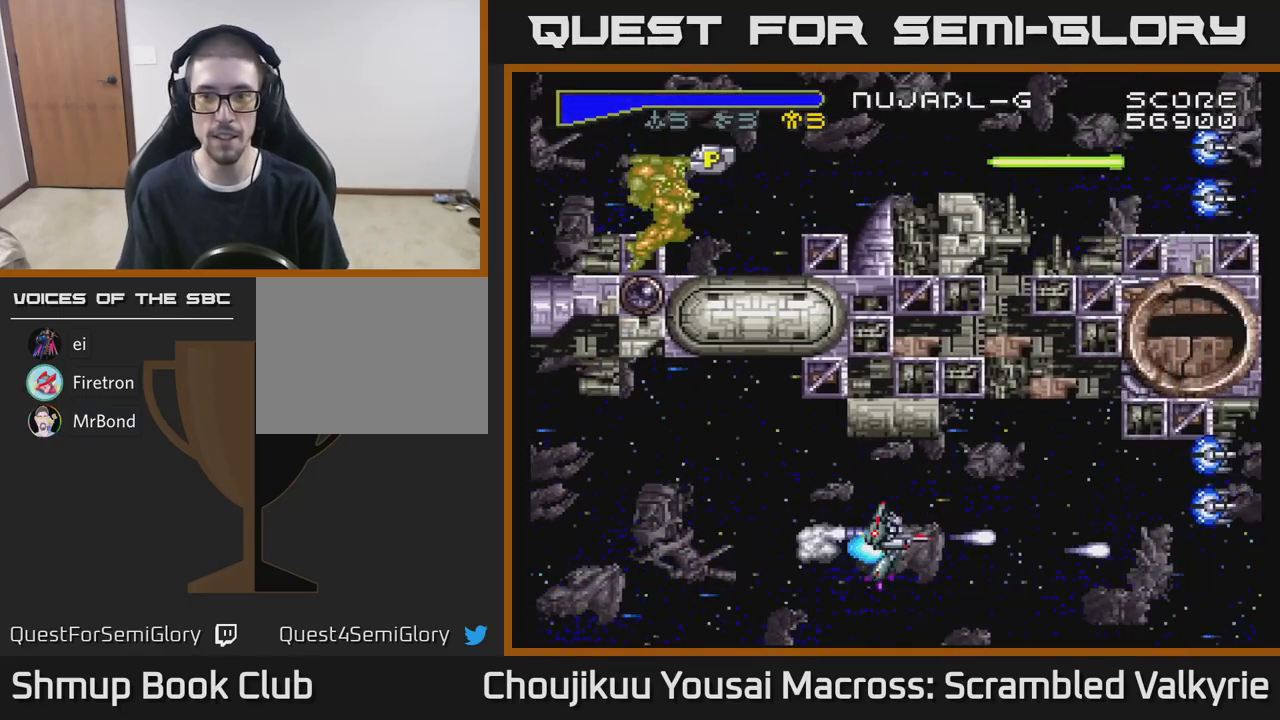
{"buttons": ["A"], "events": [[67, "DPAD_RIGHT", "down"], [200, "DPAD_UP", "down"], [267, "DPAD_RIGHT", "up"], [450, "DPAD_UP", "up"]]}
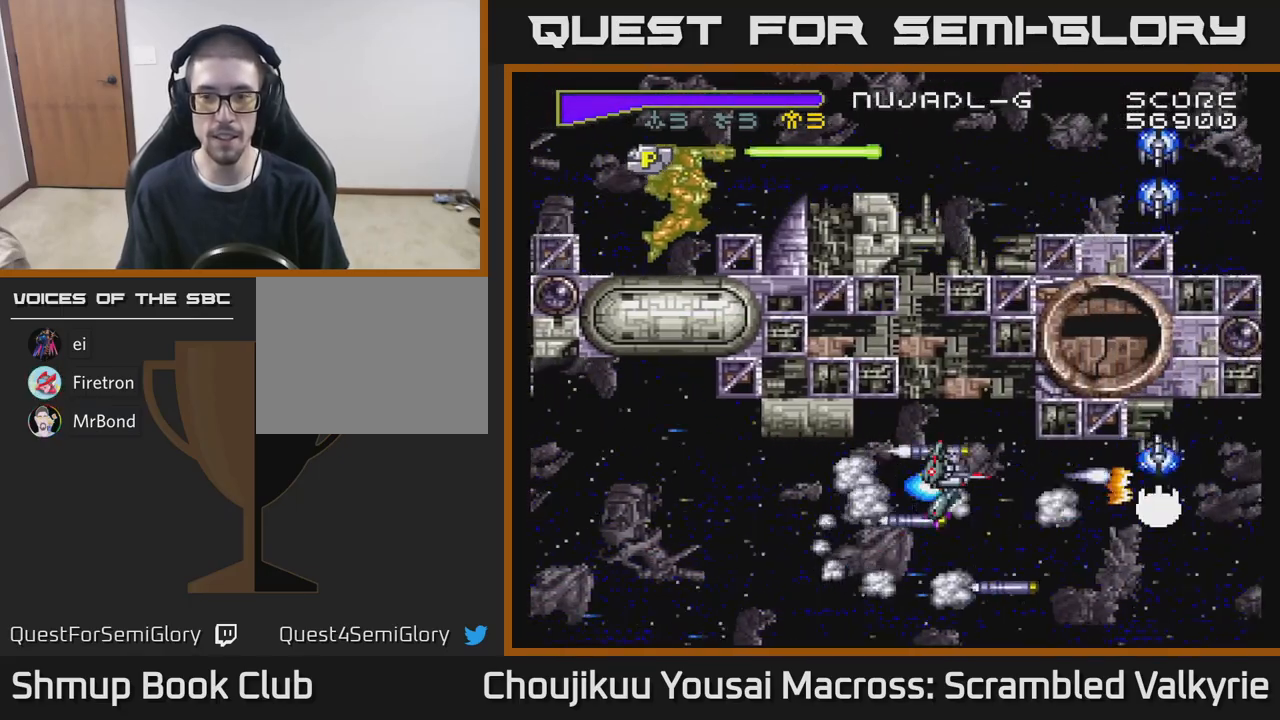
{"buttons": ["A", "DPAD_DOWN"], "events": [[117, "DPAD_LEFT", "down"], [383, "DPAD_DOWN", "down"], [383, "DPAD_LEFT", "up"]]}
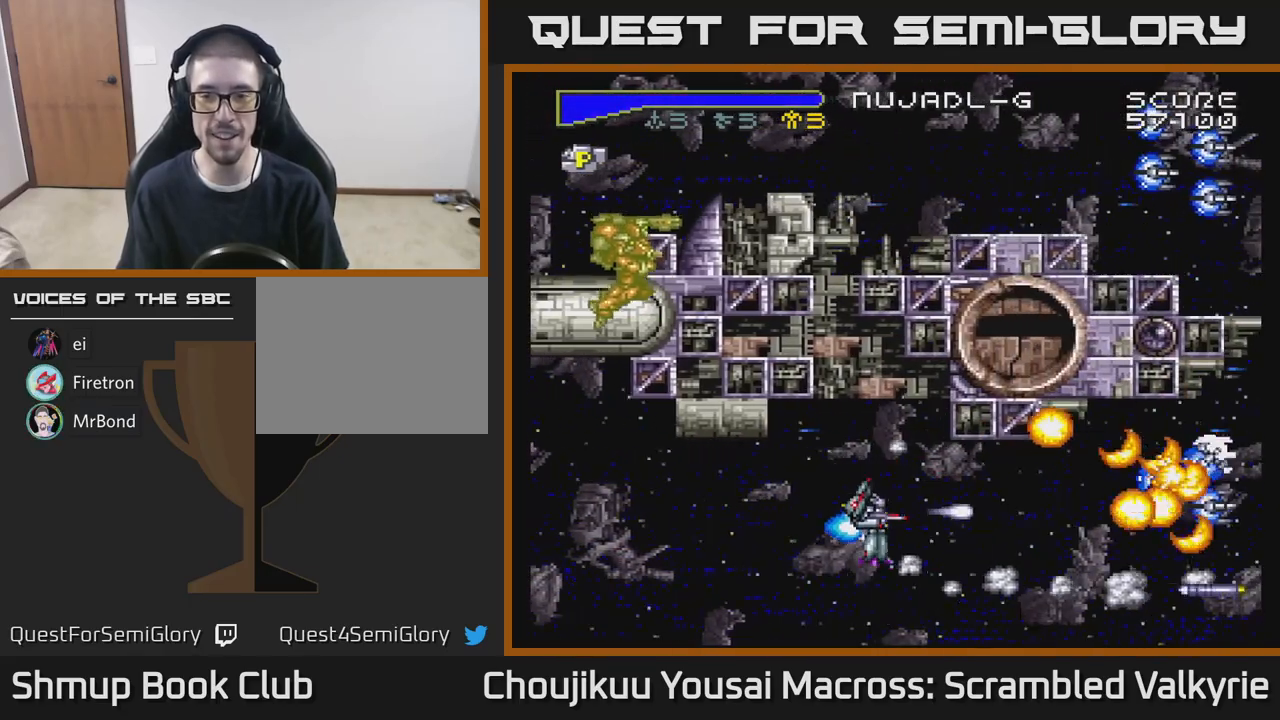
{"buttons": ["A", "DPAD_UP"]}
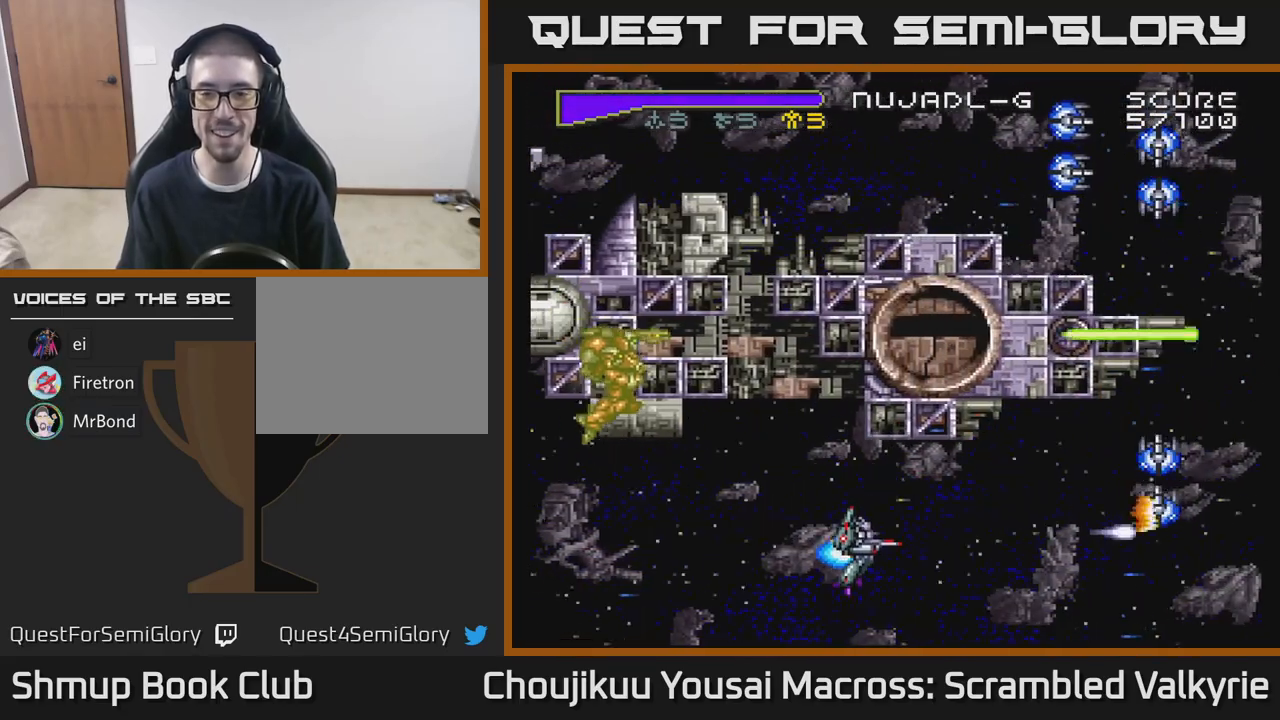
{"buttons": ["A", "DPAD_RIGHT"], "events": [[117, "DPAD_UP", "up"], [133, "DPAD_RIGHT", "down"]]}
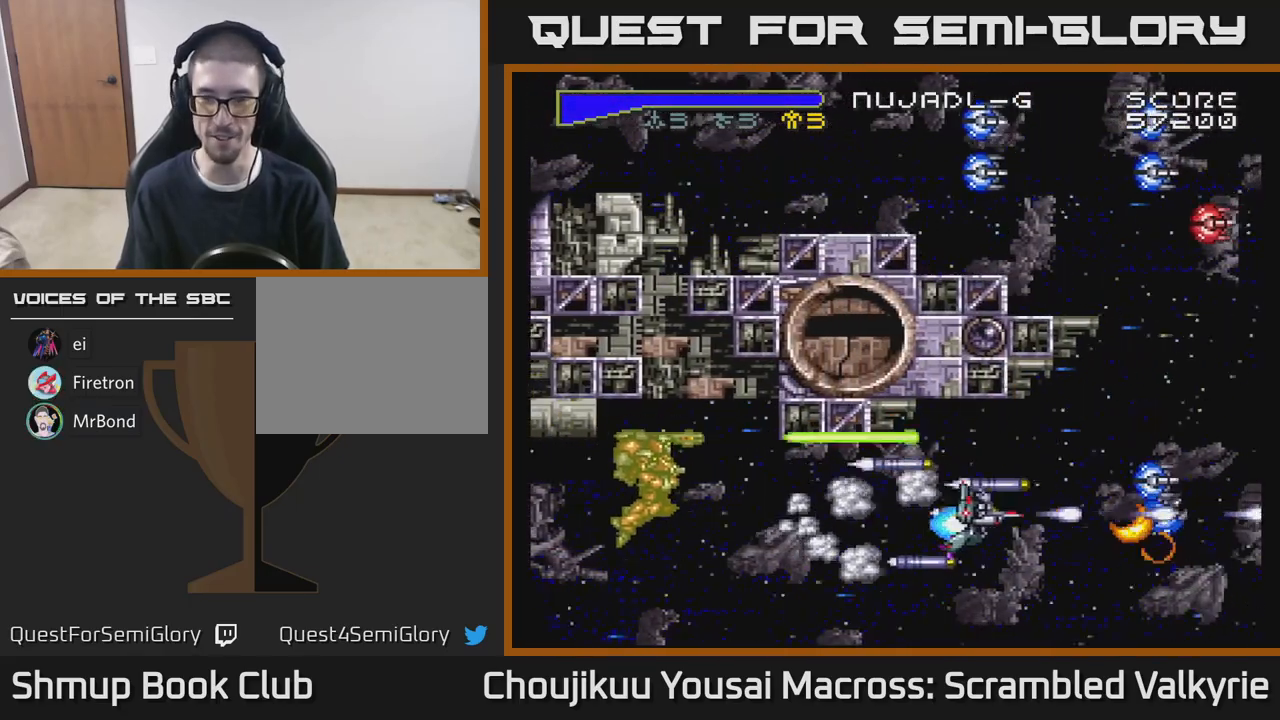
{"buttons": ["A", "X", "DPAD_UP"], "events": [[67, "DPAD_UP", "down"], [400, "X", "down"], [450, "DPAD_RIGHT", "up"]]}
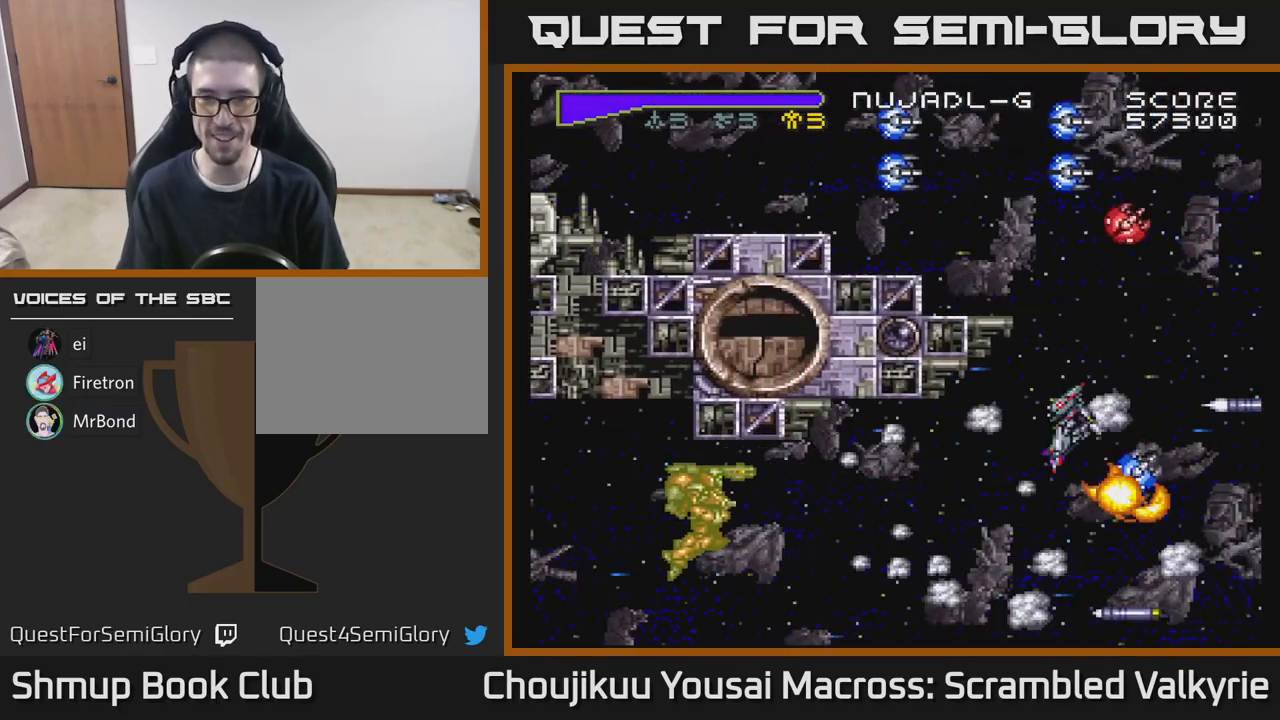
{"buttons": ["A", "DPAD_UP", "DPAD_LEFT"], "events": [[33, "X", "up"], [117, "DPAD_LEFT", "down"]]}
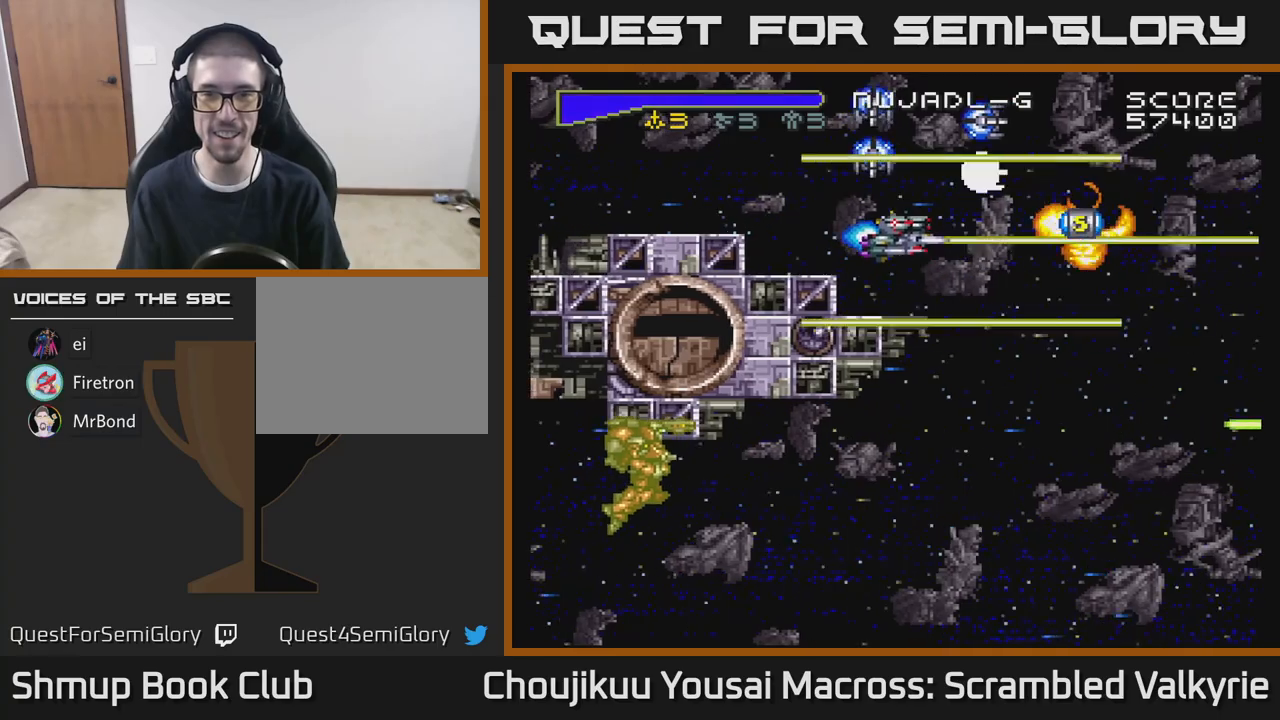
{"buttons": ["A", "DPAD_LEFT"], "events": [[100, "DPAD_UP", "up"], [133, "DPAD_DOWN", "down"], [183, "DPAD_DOWN", "up"], [183, "DPAD_LEFT", "up"], [417, "DPAD_LEFT", "down"]]}
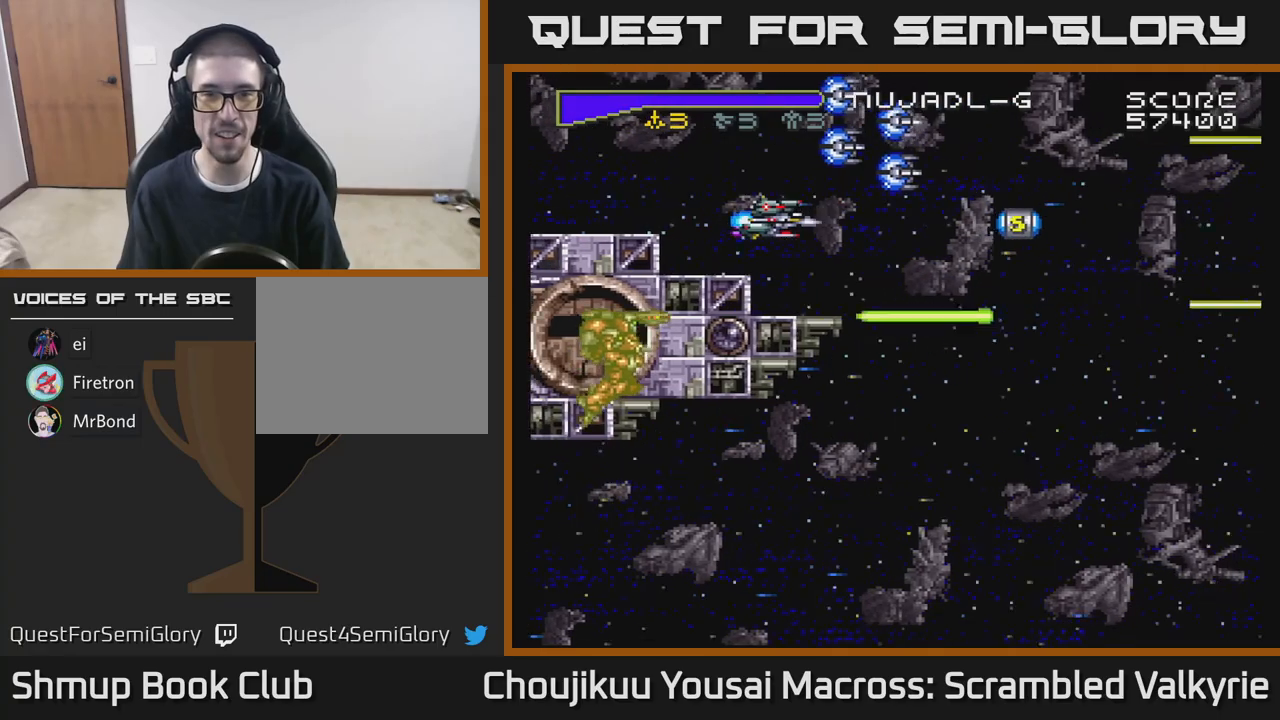
{"buttons": ["A", "DPAD_LEFT"], "events": [[33, "DPAD_LEFT", "up"], [100, "DPAD_LEFT", "down"], [100, "DPAD_UP", "down"], [117, "DPAD_LEFT", "up"], [150, "DPAD_LEFT", "down"], [167, "DPAD_UP", "up"], [267, "DPAD_LEFT", "up"], [433, "DPAD_LEFT", "down"], [433, "DPAD_UP", "down"], [500, "DPAD_UP", "up"]]}
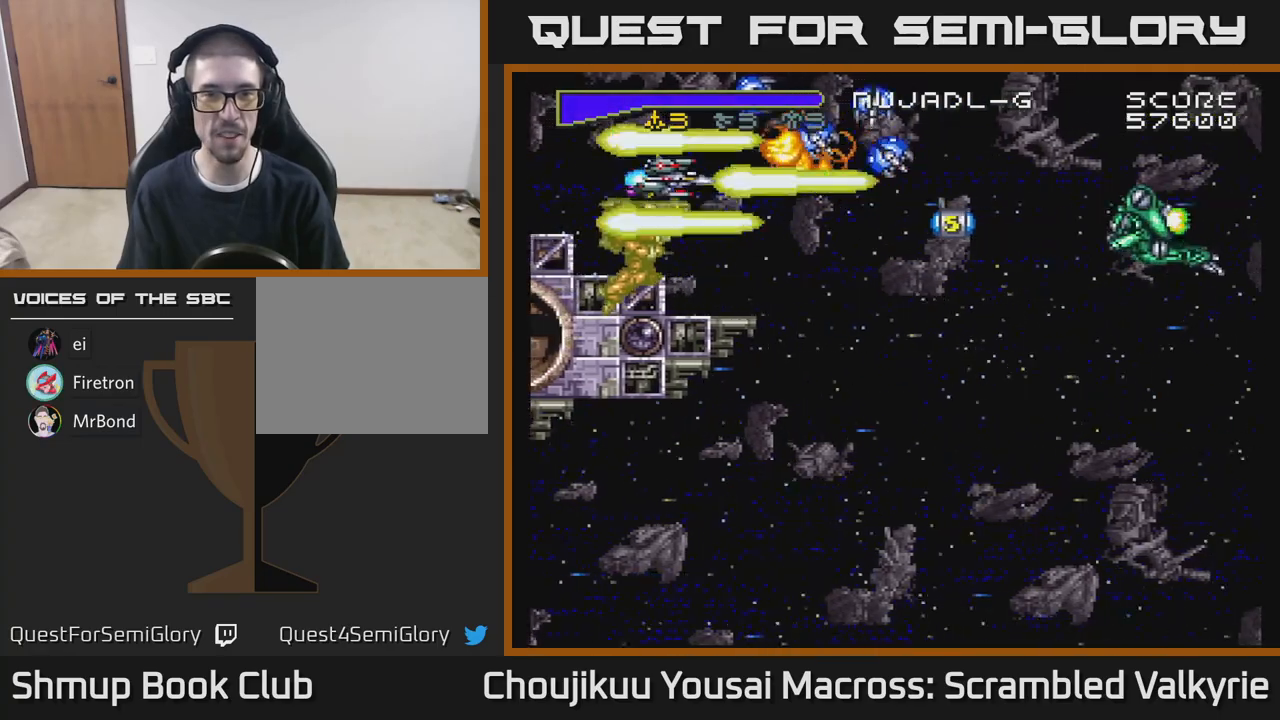
{"buttons": ["A", "DPAD_LEFT"], "events": [[17, "DPAD_LEFT", "up"], [250, "DPAD_LEFT", "down"], [300, "DPAD_LEFT", "up"], [367, "DPAD_LEFT", "down"]]}
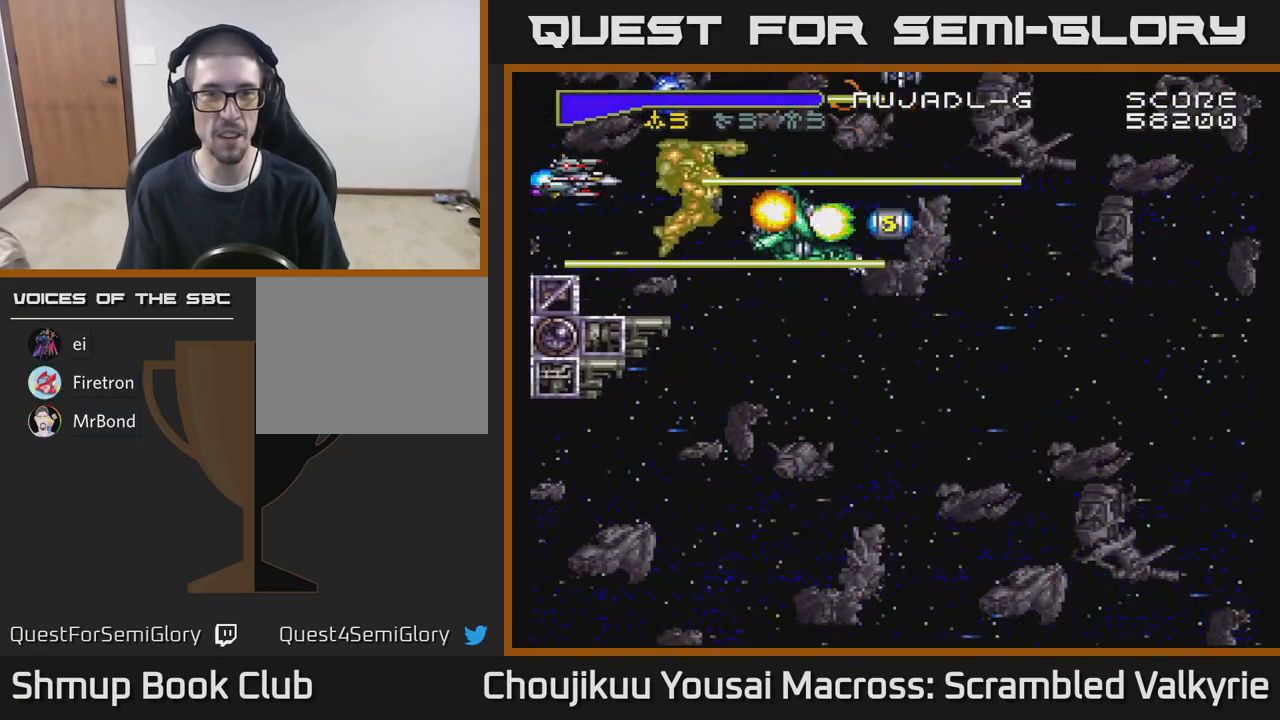
{"buttons": ["A"], "events": [[83, "DPAD_UP", "down"], [117, "DPAD_LEFT", "up"], [183, "DPAD_UP", "up"], [283, "DPAD_DOWN", "down"], [383, "DPAD_DOWN", "up"]]}
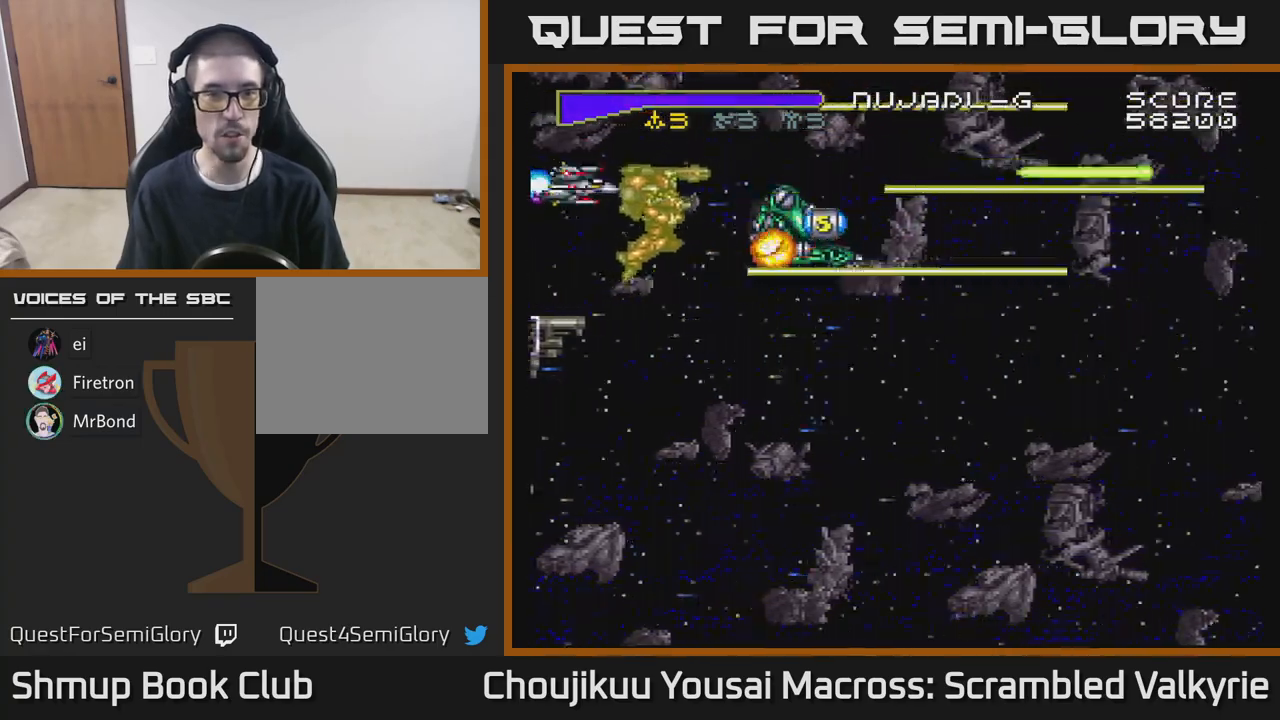
{"buttons": ["A"], "events": [[333, "DPAD_RIGHT", "down"], [367, "DPAD_DOWN", "down"], [400, "DPAD_RIGHT", "up"], [467, "DPAD_DOWN", "up"]]}
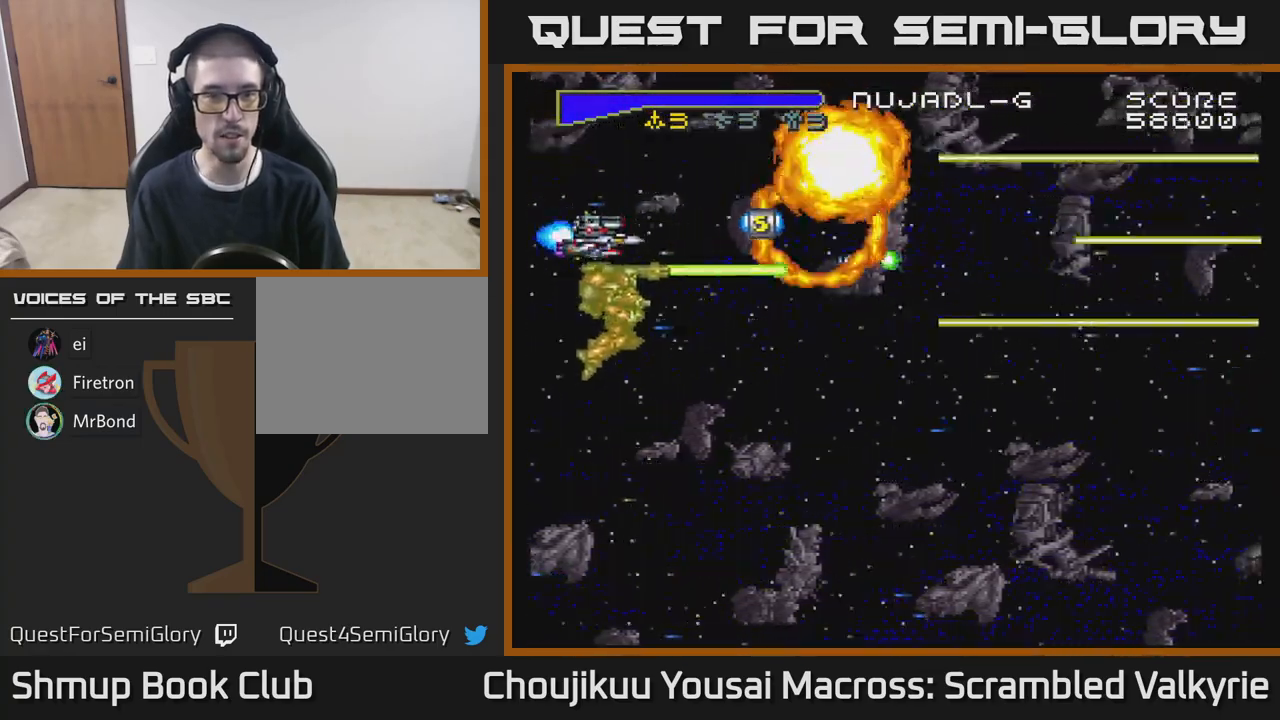
{"buttons": ["A", "DPAD_DOWN", "DPAD_RIGHT"], "events": [[67, "DPAD_RIGHT", "down"], [83, "DPAD_UP", "down"], [217, "DPAD_UP", "up"], [233, "DPAD_RIGHT", "up"], [317, "DPAD_DOWN", "down"], [367, "DPAD_DOWN", "up"], [417, "DPAD_RIGHT", "down"], [500, "DPAD_DOWN", "down"]]}
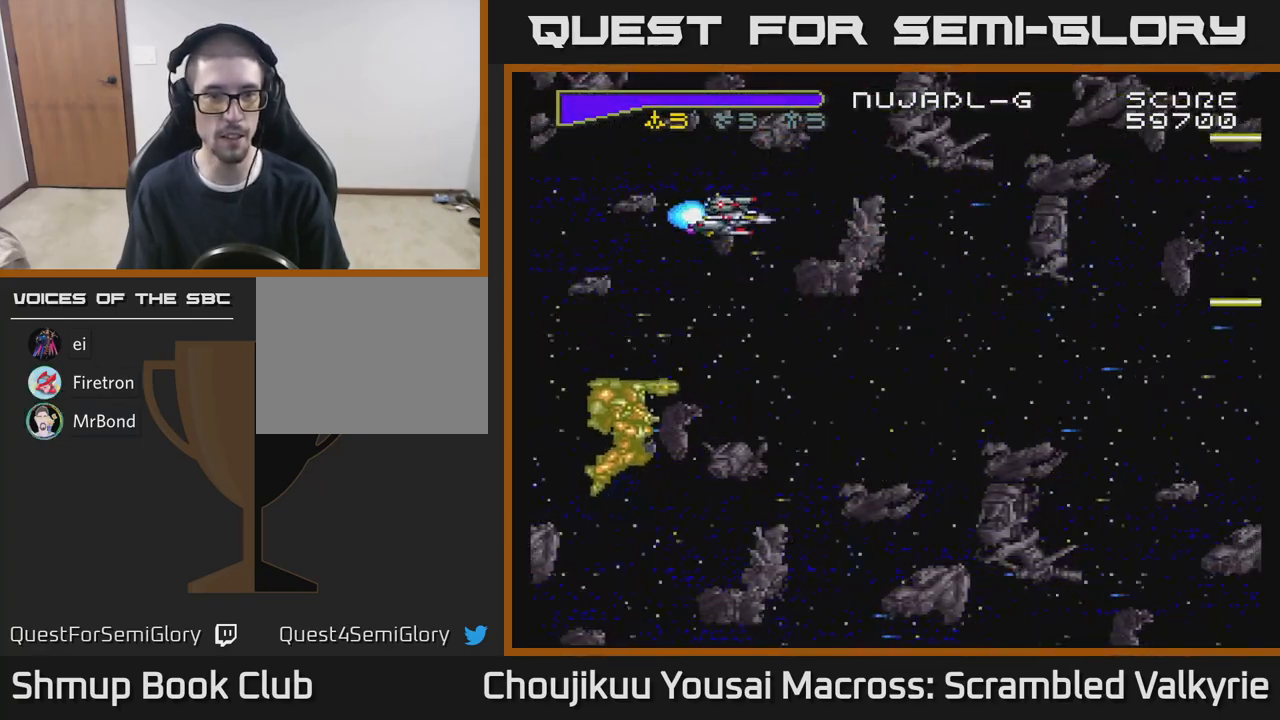
{"buttons": ["A", "DPAD_LEFT"], "events": [[17, "DPAD_RIGHT", "up"], [250, "DPAD_RIGHT", "down"], [350, "DPAD_RIGHT", "up"], [450, "DPAD_DOWN", "up"], [483, "DPAD_LEFT", "down"]]}
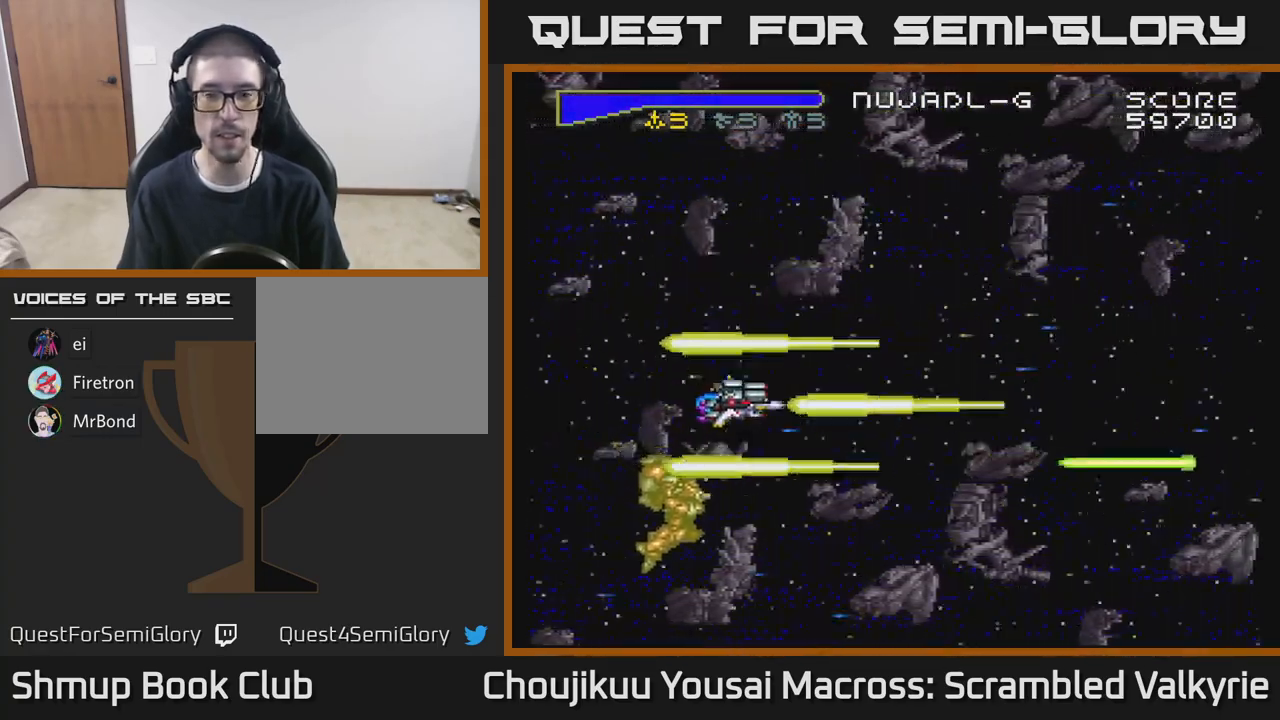
{"buttons": ["A"], "events": [[17, "DPAD_UP", "down"], [100, "DPAD_LEFT", "up"], [117, "DPAD_UP", "up"]]}
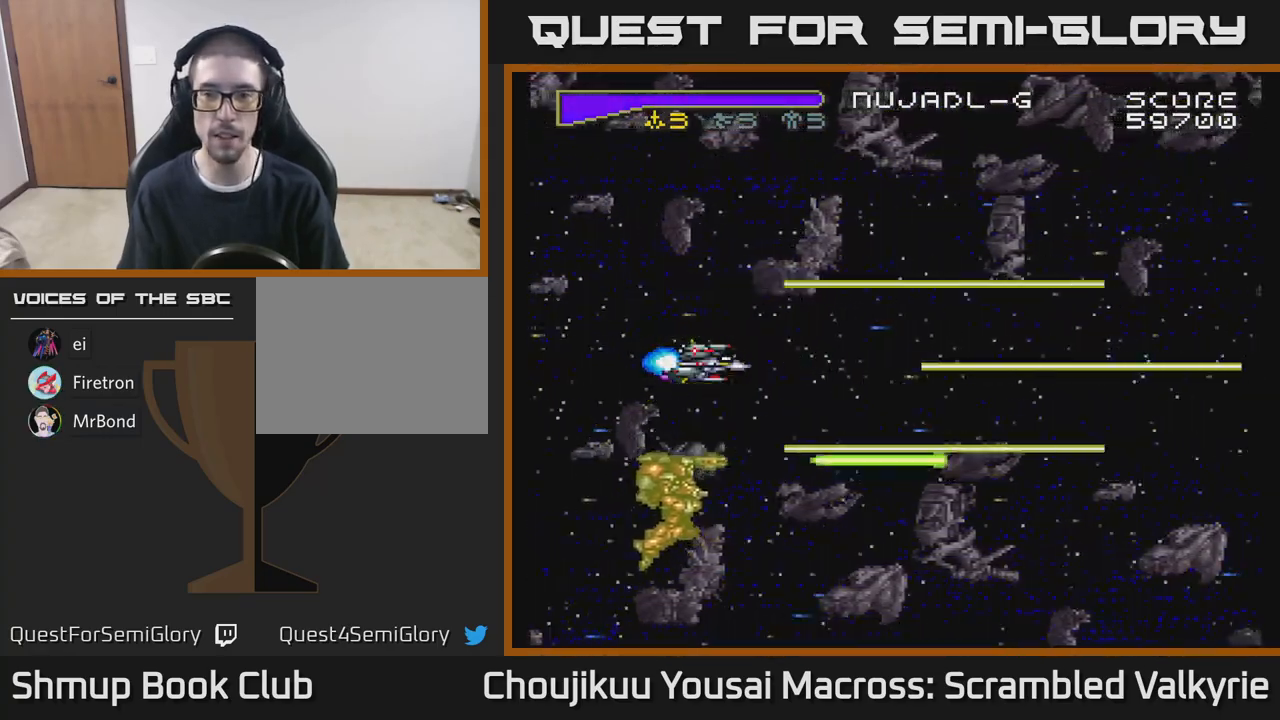
{"buttons": ["A"], "events": [[200, "DPAD_DOWN", "down"], [350, "DPAD_DOWN", "up"]]}
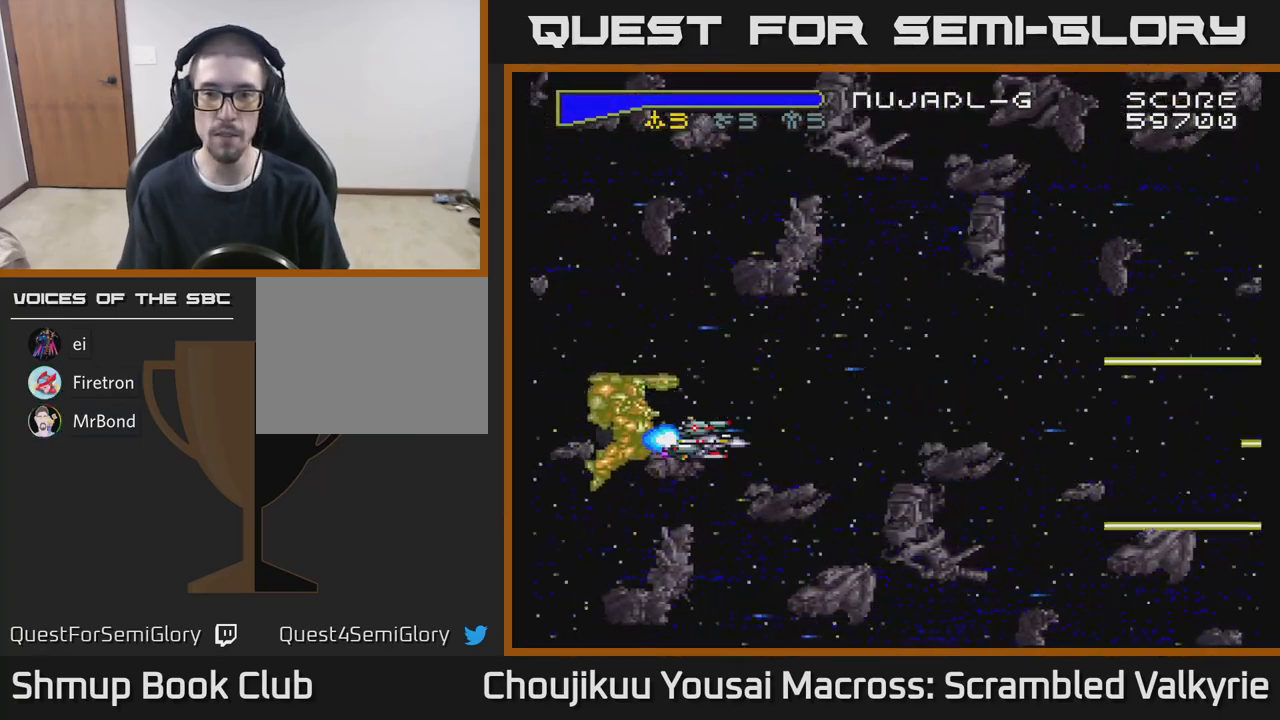
{"buttons": ["A"], "events": []}
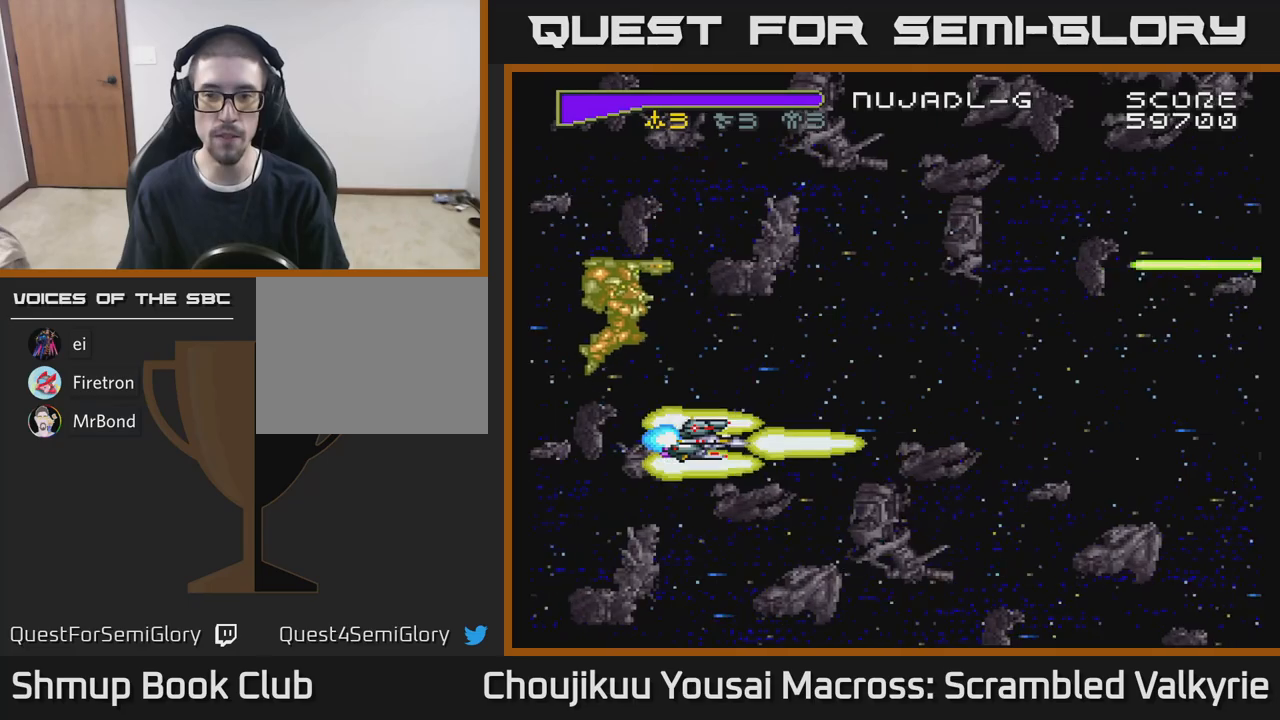
{"buttons": ["A"], "events": [[67, "DPAD_UP", "down"], [117, "DPAD_LEFT", "down"], [283, "DPAD_LEFT", "up"], [283, "DPAD_UP", "up"]]}
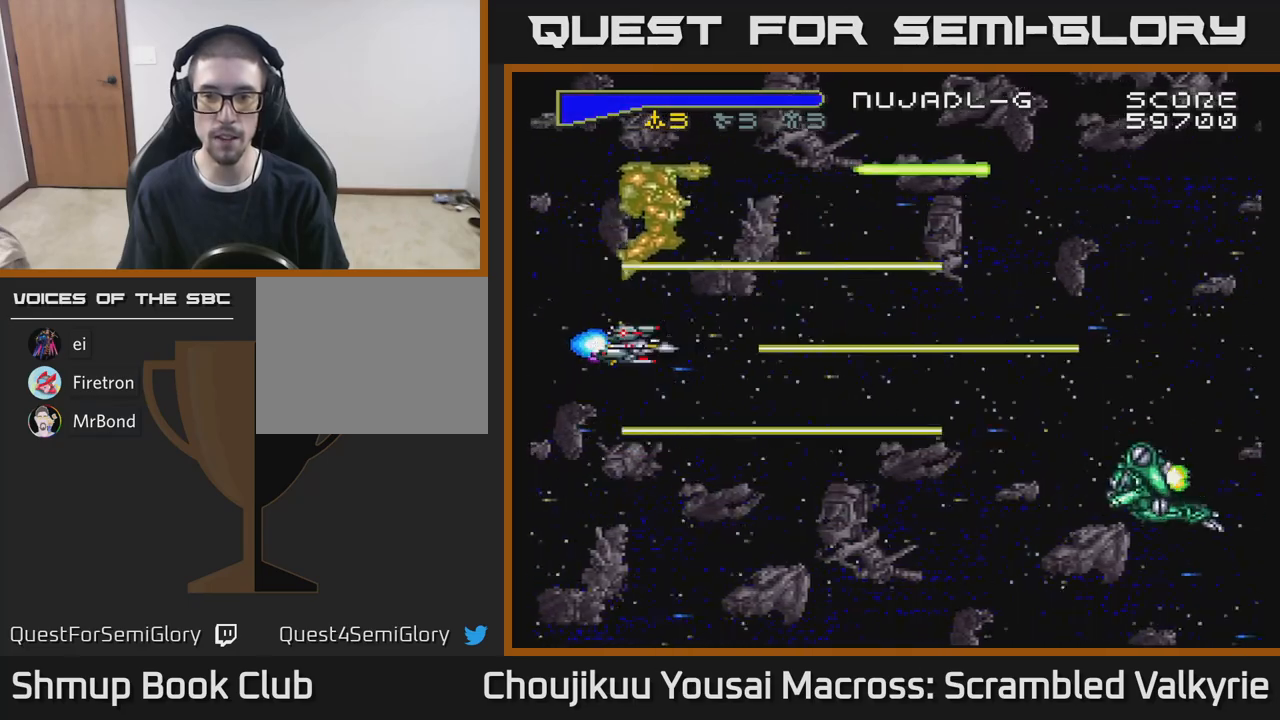
{"buttons": ["A", "DPAD_UP", "DPAD_LEFT"], "events": [[83, "DPAD_DOWN", "down"], [283, "DPAD_LEFT", "down"], [300, "DPAD_DOWN", "up"], [483, "DPAD_UP", "down"]]}
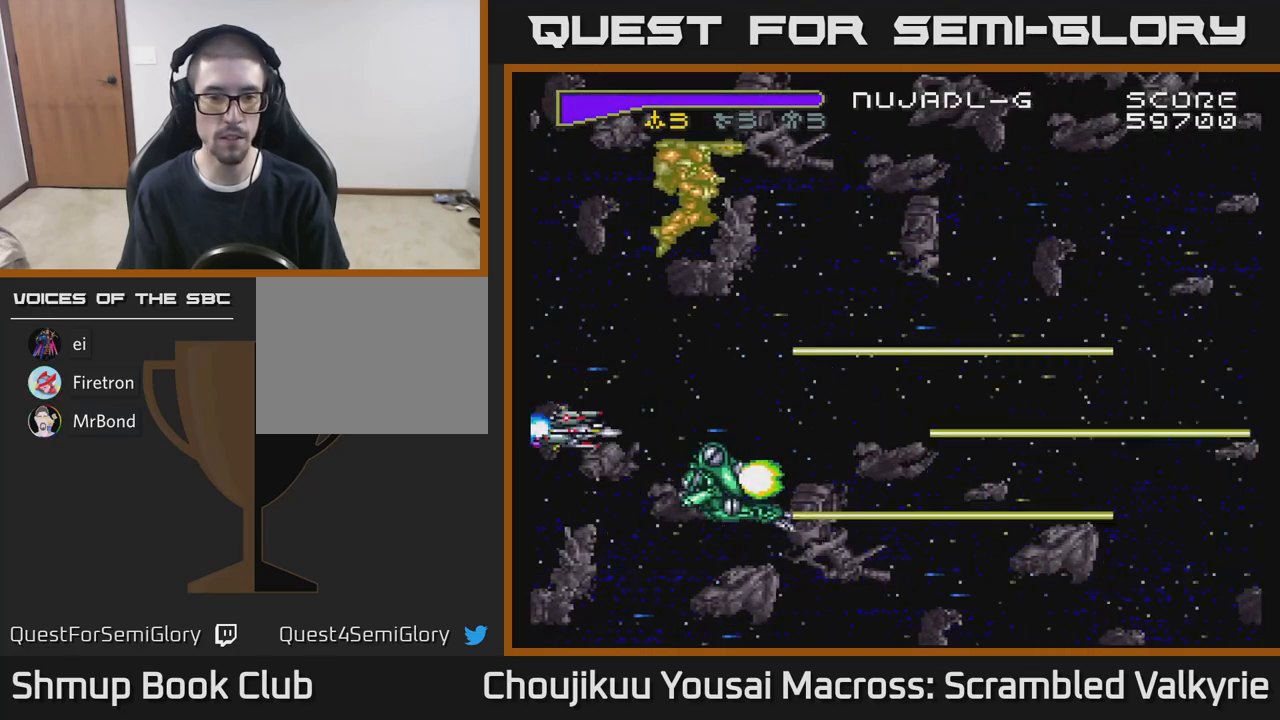
{"buttons": ["A"], "events": [[50, "DPAD_LEFT", "up"], [283, "DPAD_UP", "up"]]}
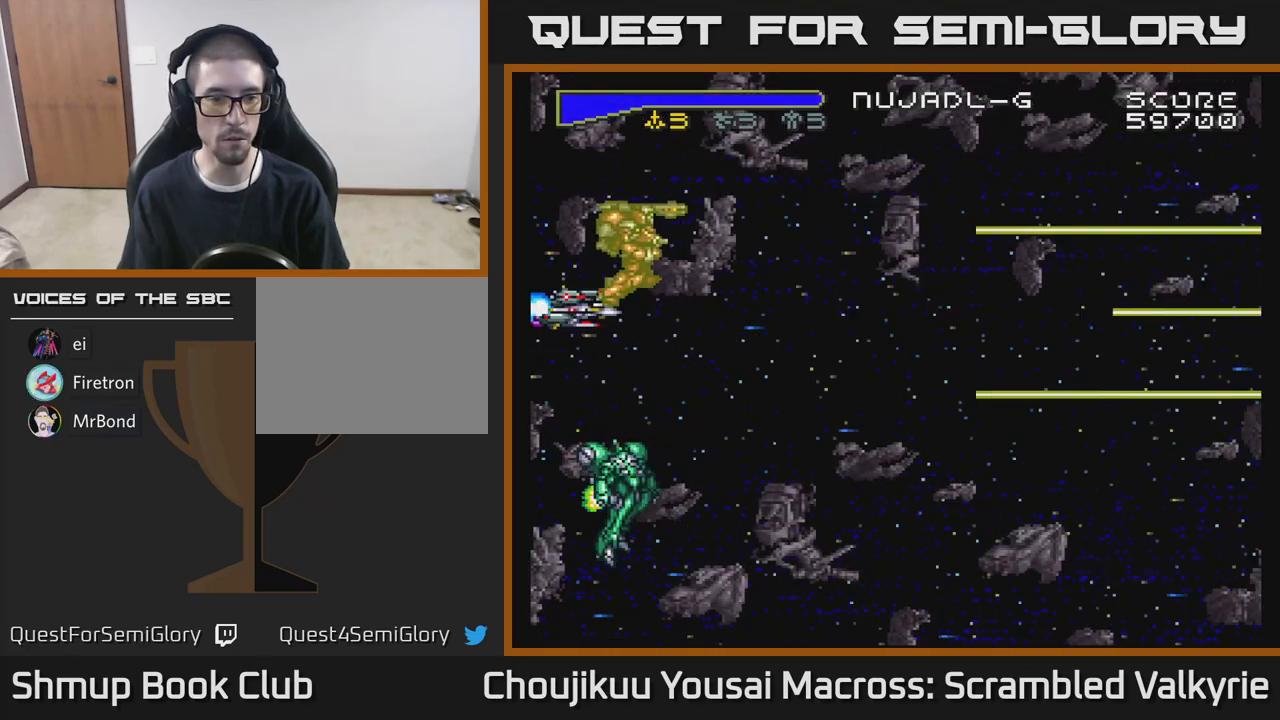
{"buttons": ["A"], "events": []}
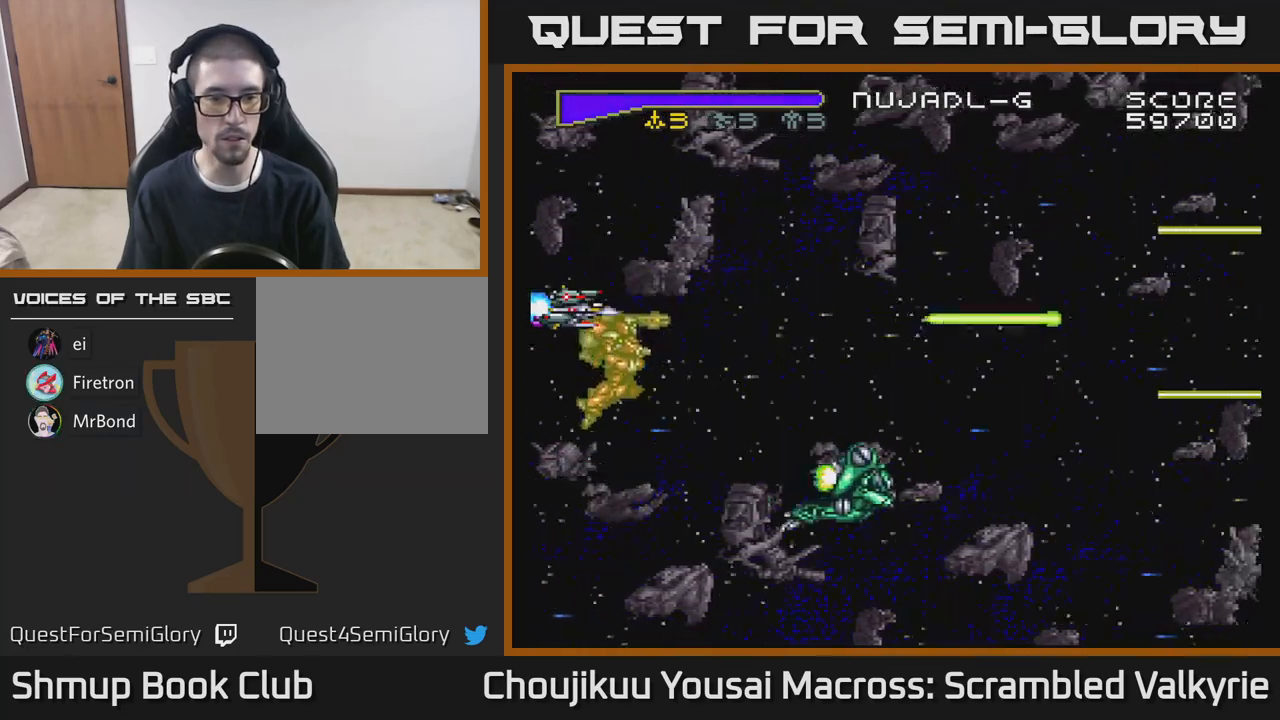
{"buttons": ["A", "DPAD_RIGHT"], "events": [[33, "DPAD_DOWN", "down"], [183, "DPAD_RIGHT", "down"], [400, "DPAD_DOWN", "up"]]}
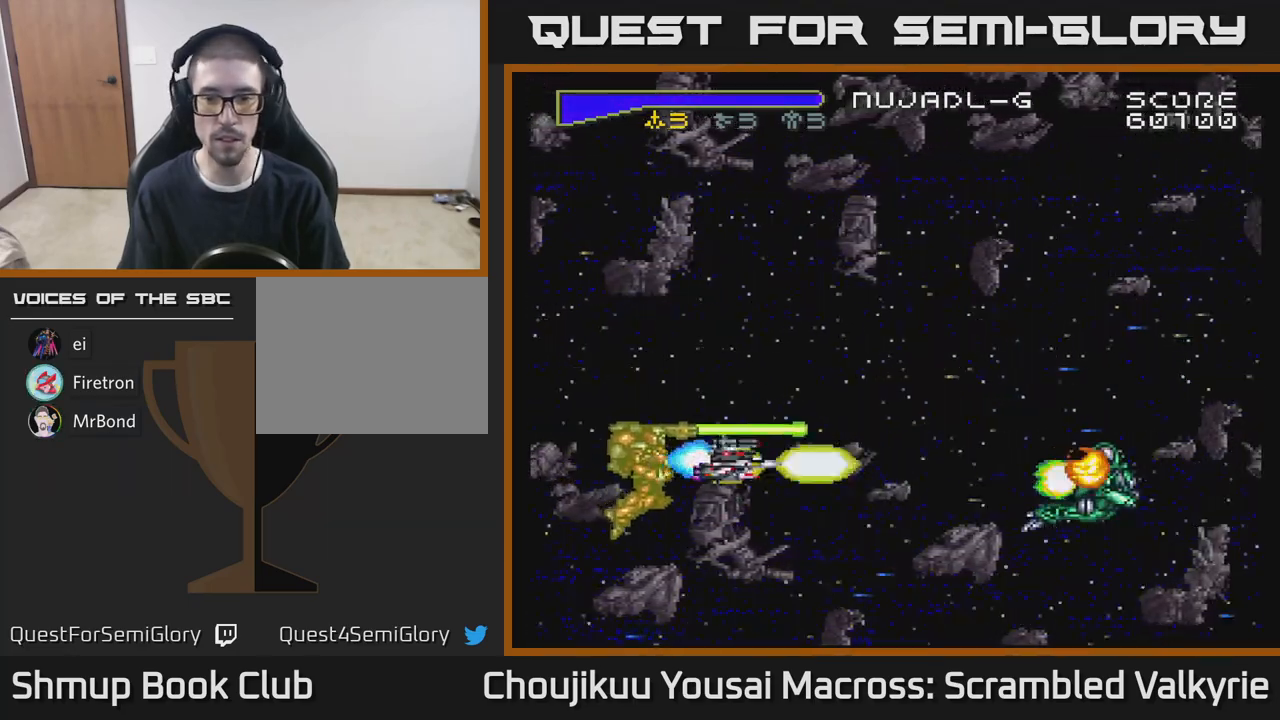
{"buttons": ["A"], "events": [[150, "DPAD_RIGHT", "up"], [400, "DPAD_DOWN", "down"], [400, "DPAD_RIGHT", "down"], [433, "DPAD_DOWN", "up"], [433, "DPAD_RIGHT", "up"]]}
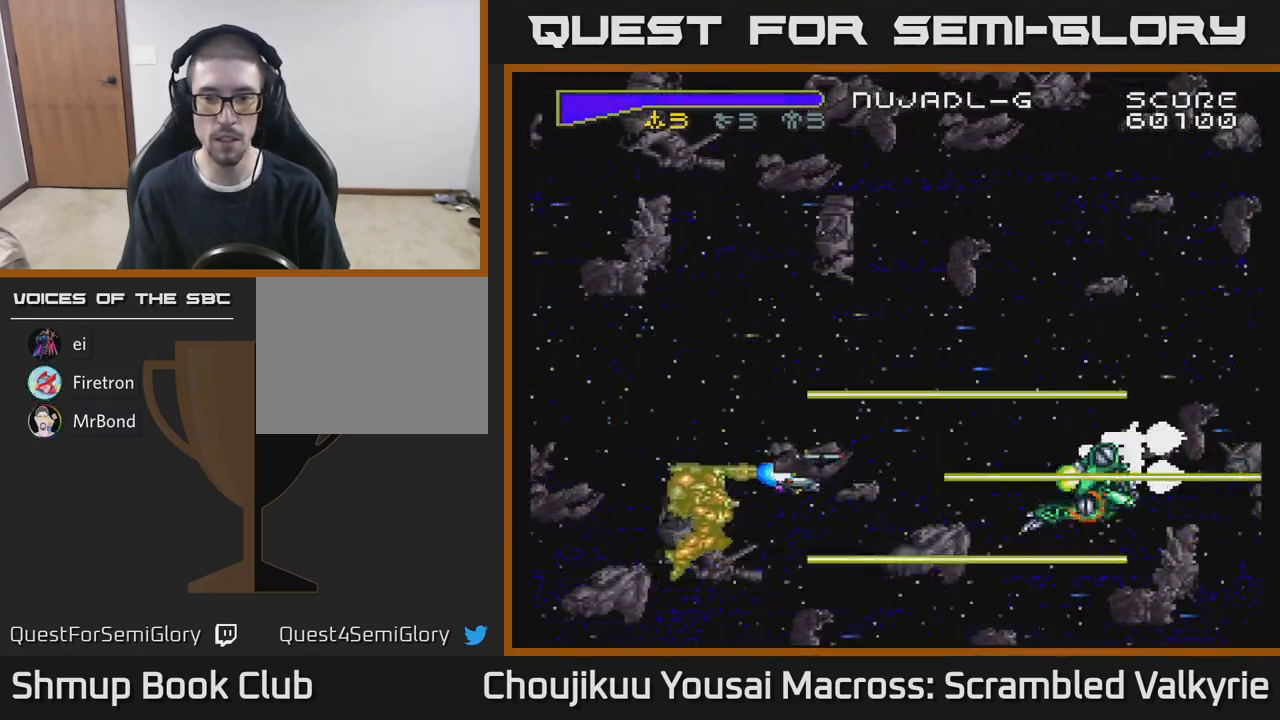
{"buttons": ["A"], "events": [[283, "DPAD_RIGHT", "down"], [417, "DPAD_RIGHT", "up"]]}
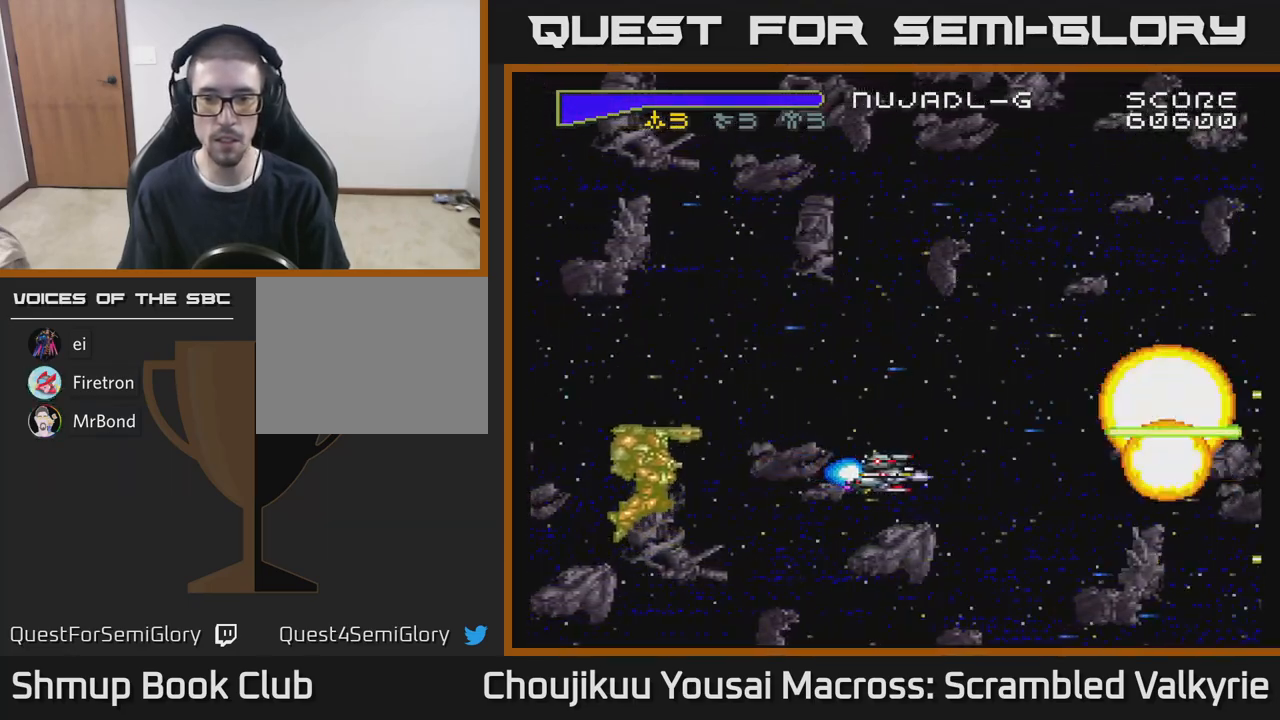
{"buttons": ["A"], "events": []}
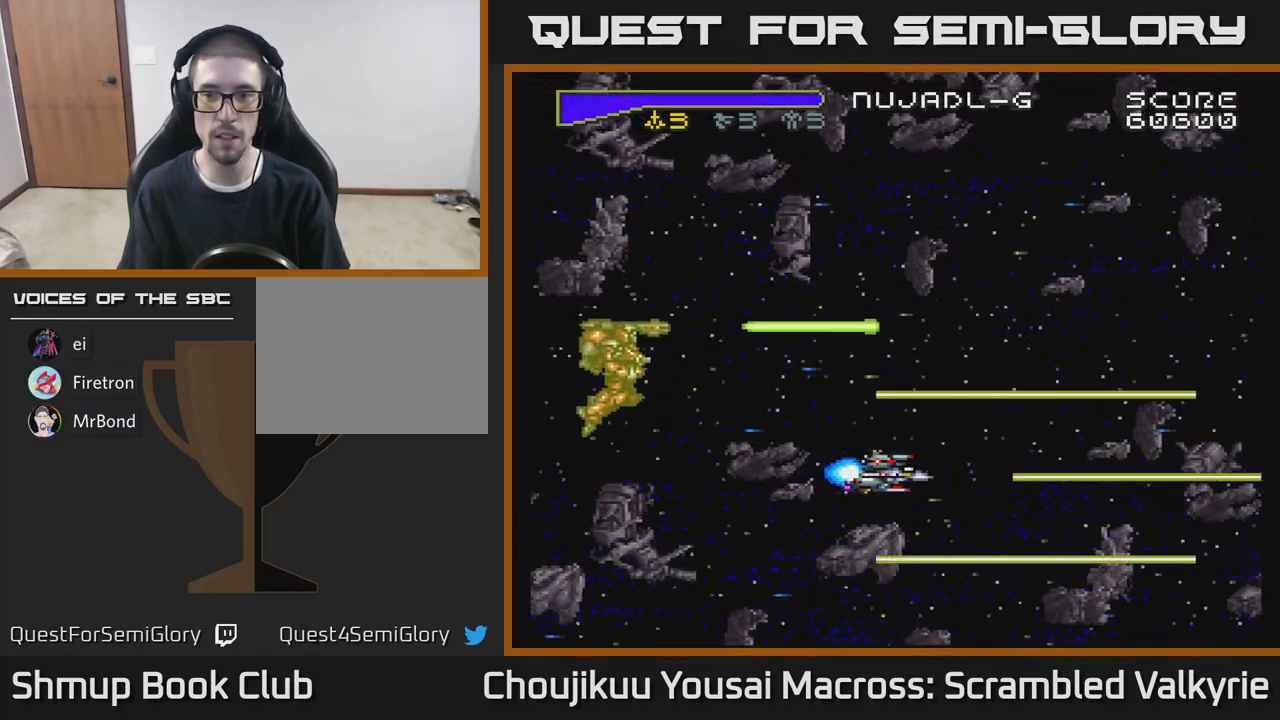
{"buttons": ["A"], "events": [[100, "DPAD_UP", "down"], [133, "DPAD_LEFT", "down"], [383, "DPAD_LEFT", "up"], [483, "DPAD_UP", "up"]]}
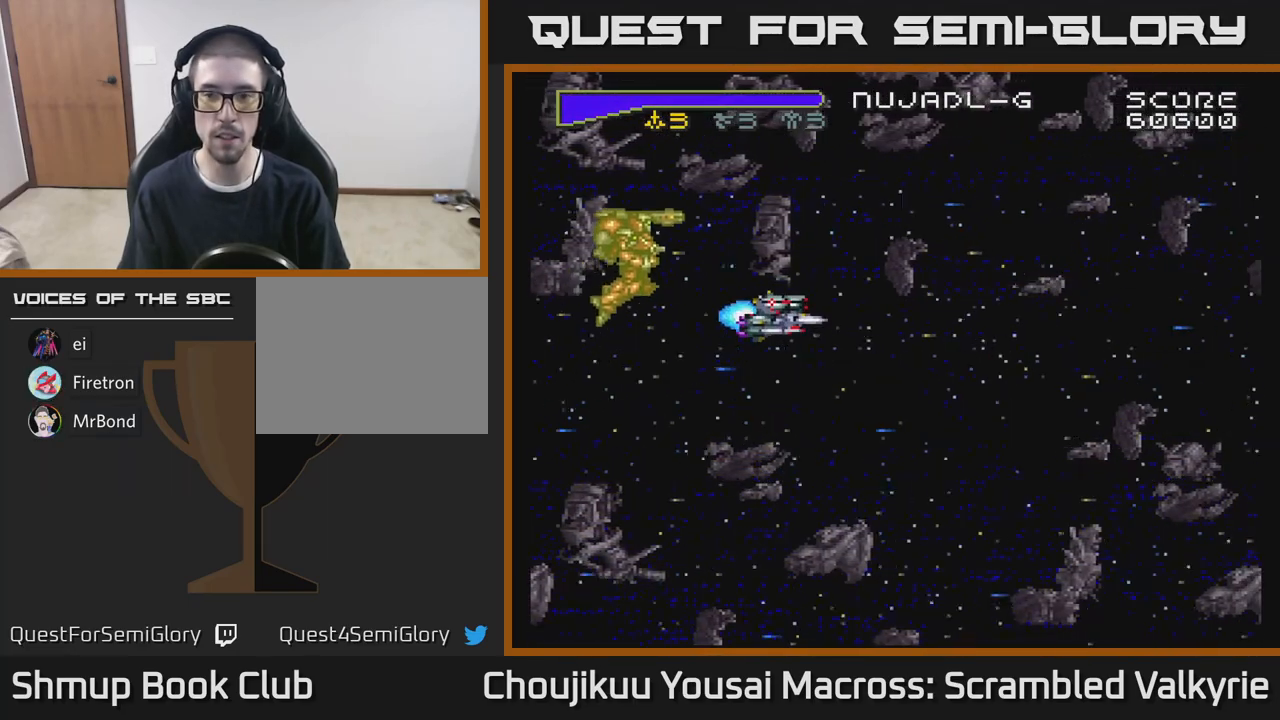
{"buttons": ["A", "DPAD_LEFT"], "events": [[200, "DPAD_DOWN", "down"], [317, "DPAD_DOWN", "up"], [367, "DPAD_LEFT", "down"]]}
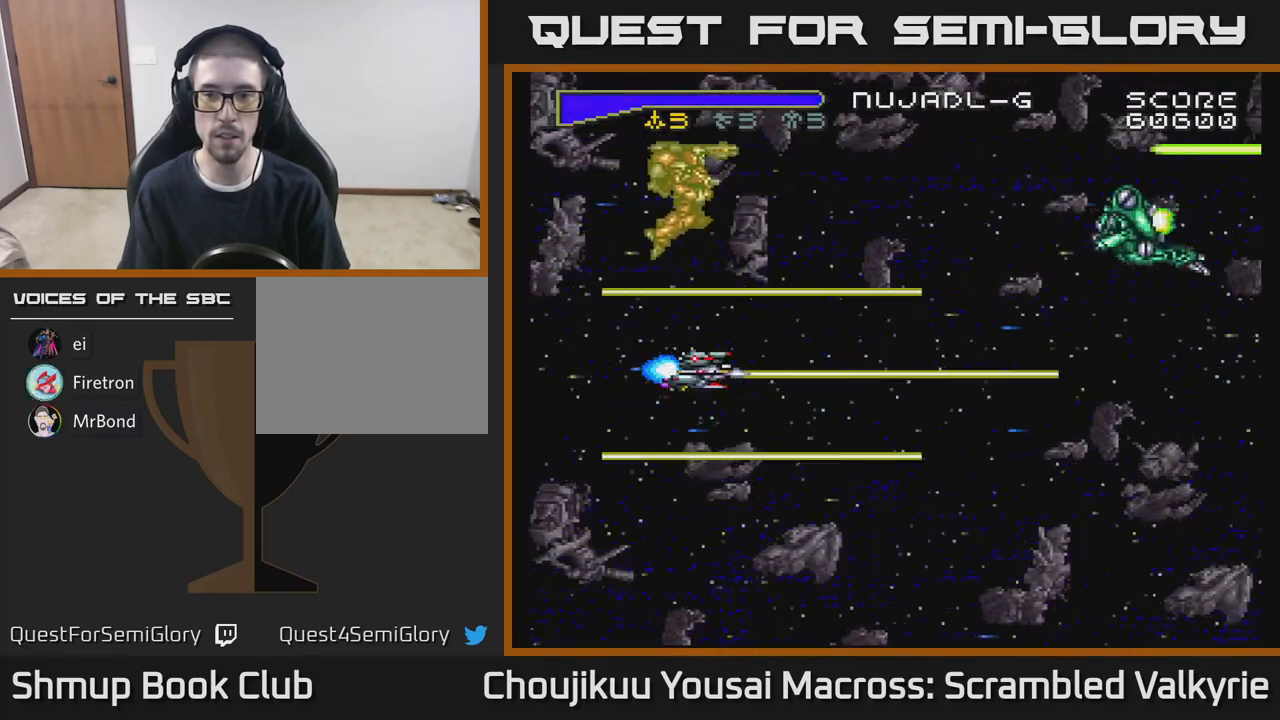
{"buttons": ["A", "DPAD_LEFT"], "events": [[17, "DPAD_LEFT", "up"], [167, "DPAD_UP", "down"], [200, "DPAD_LEFT", "down"], [367, "DPAD_UP", "up"]]}